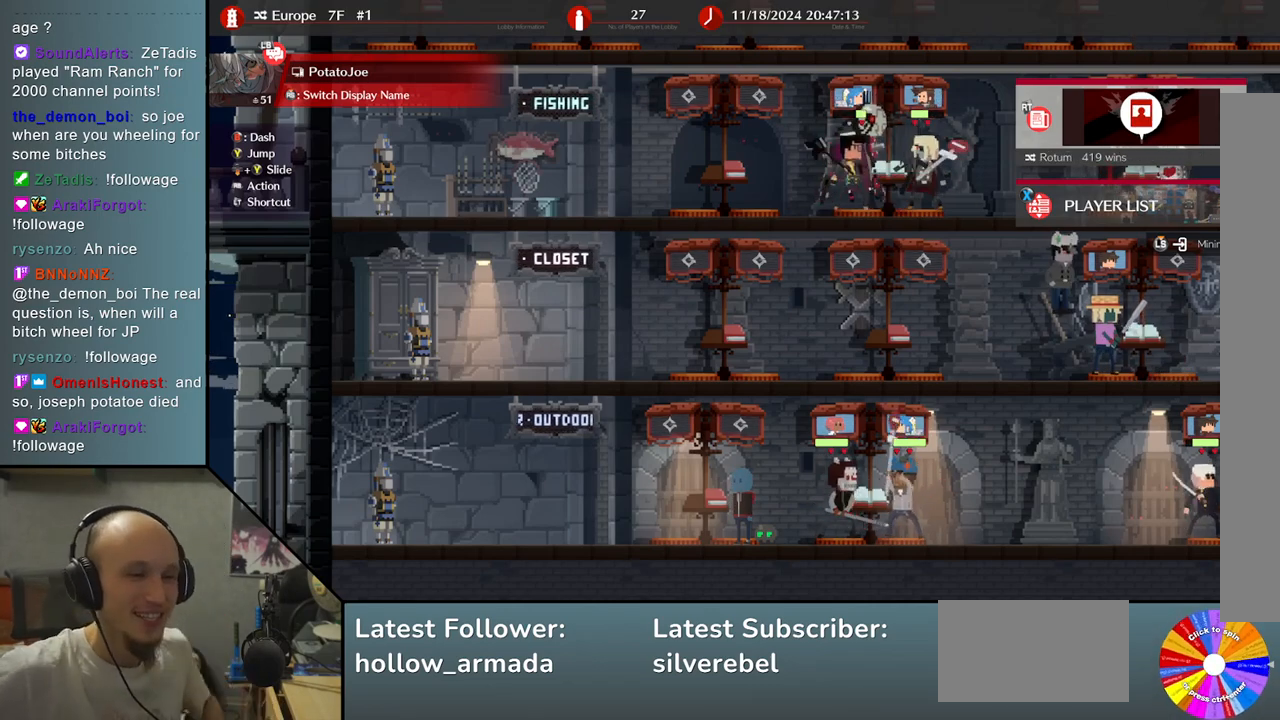
Gameplay with a controller (arcade stick); each line is a JSON object with the inputs held at the frame after it. "events" lists button and stick changes between this image and that frame as [ms after this image, input, new state], when the widget could be followed in between. Not read: L3 R3 other_buttons.
{"buttons": [], "left_stick": "right", "events": [[500, "left_stick", "right"]]}
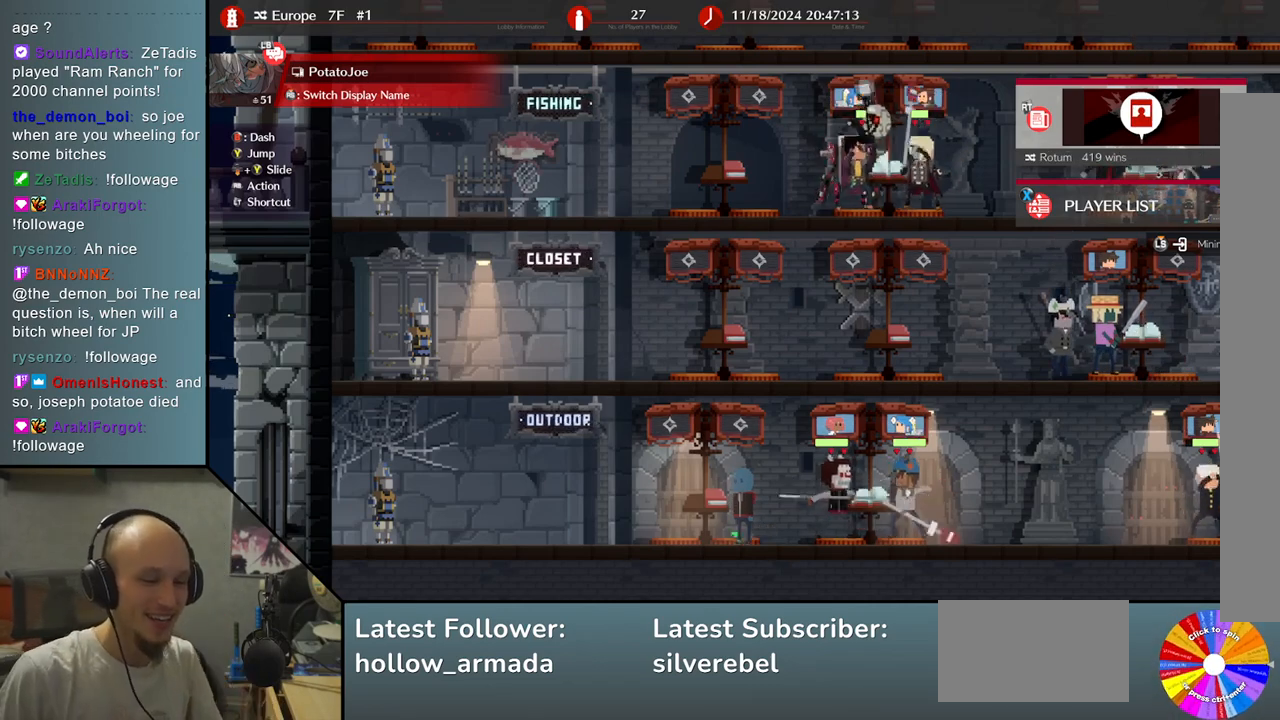
{"buttons": [], "left_stick": "left", "events": [[167, "left_stick", "center"], [367, "left_stick", "left"]]}
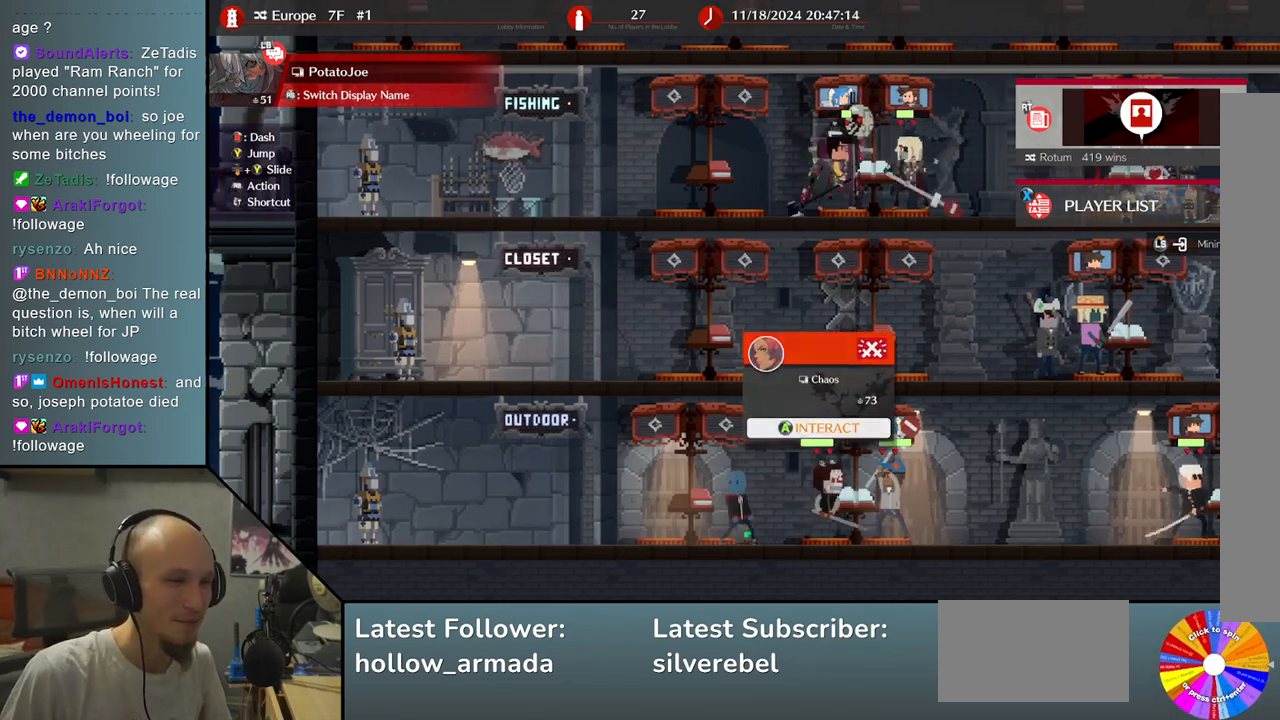
{"buttons": [], "left_stick": "center", "events": [[83, "left_stick", "center"]]}
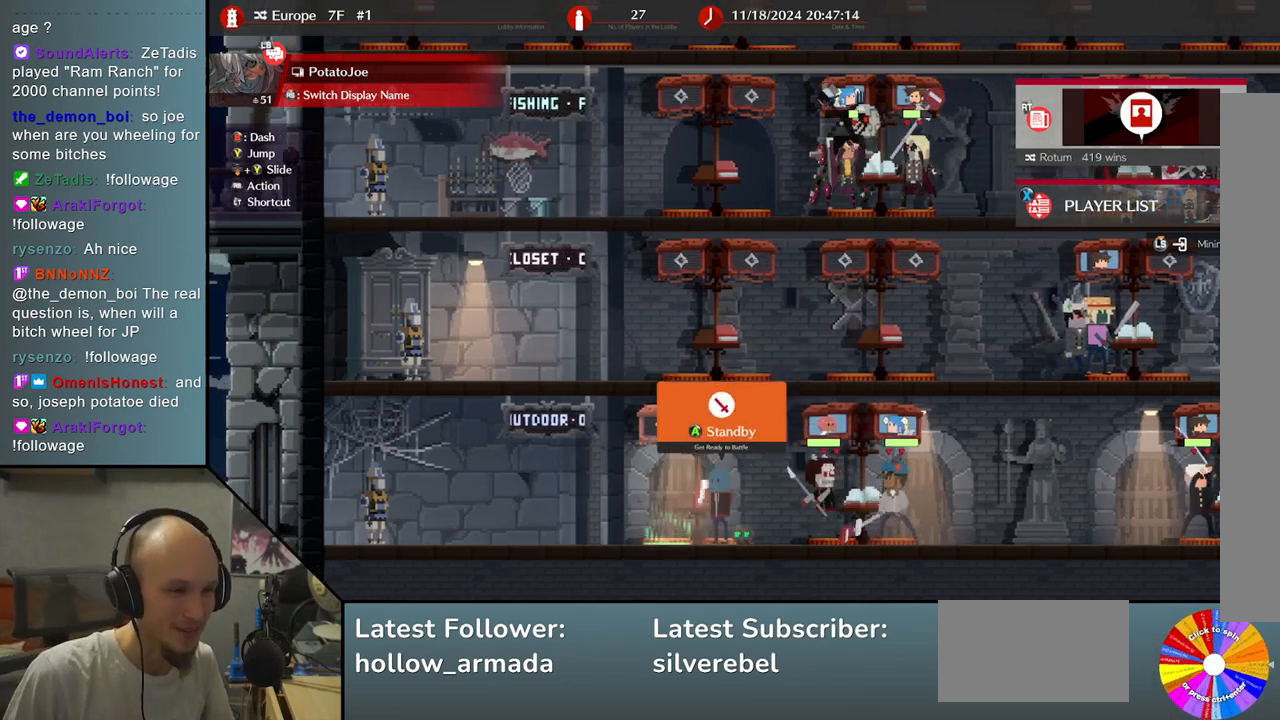
{"buttons": [], "left_stick": "left", "events": [[167, "left_stick", "left"]]}
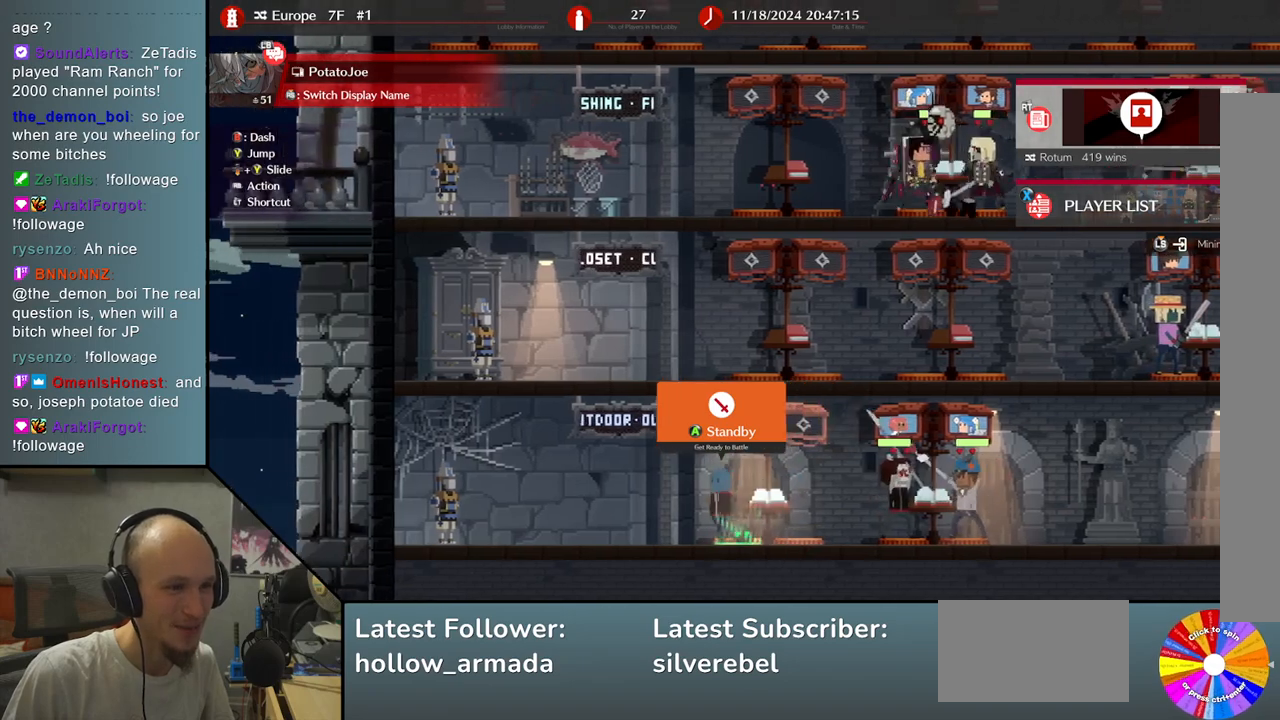
{"buttons": [], "left_stick": "right", "events": [[33, "left_stick", "center"], [267, "left_stick", "right"]]}
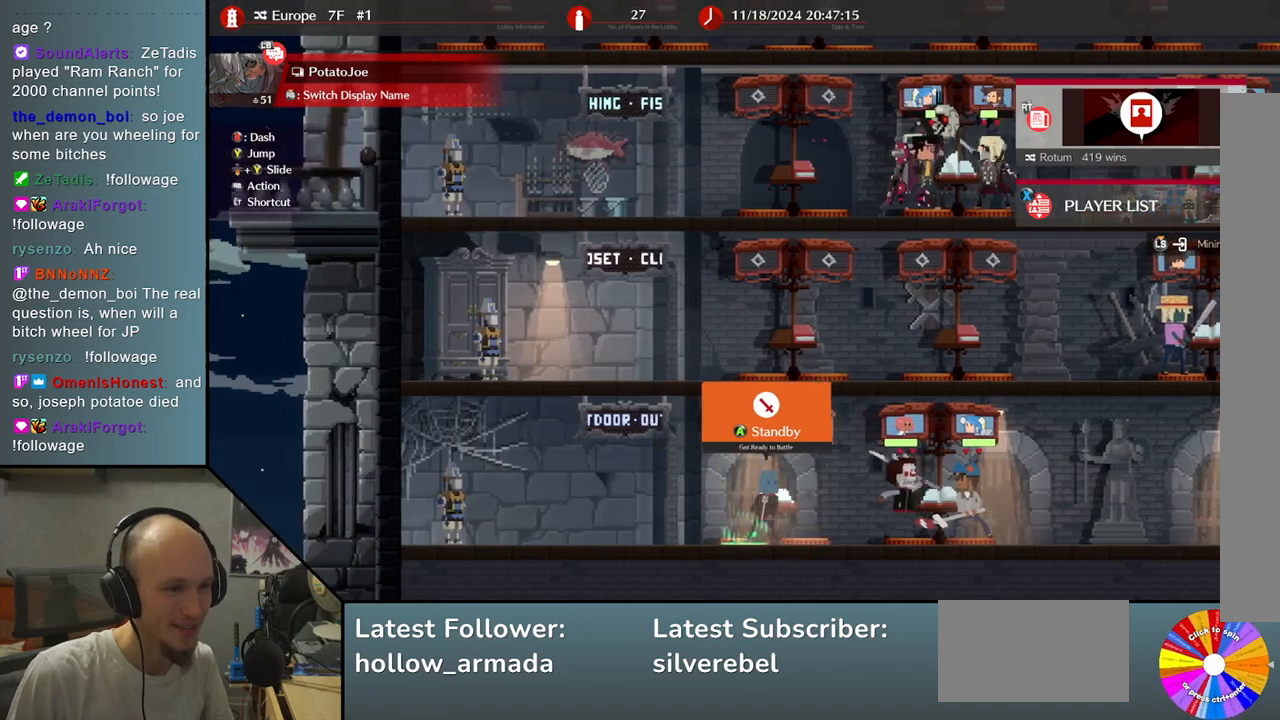
{"buttons": [], "left_stick": "center", "events": [[67, "left_stick", "center"]]}
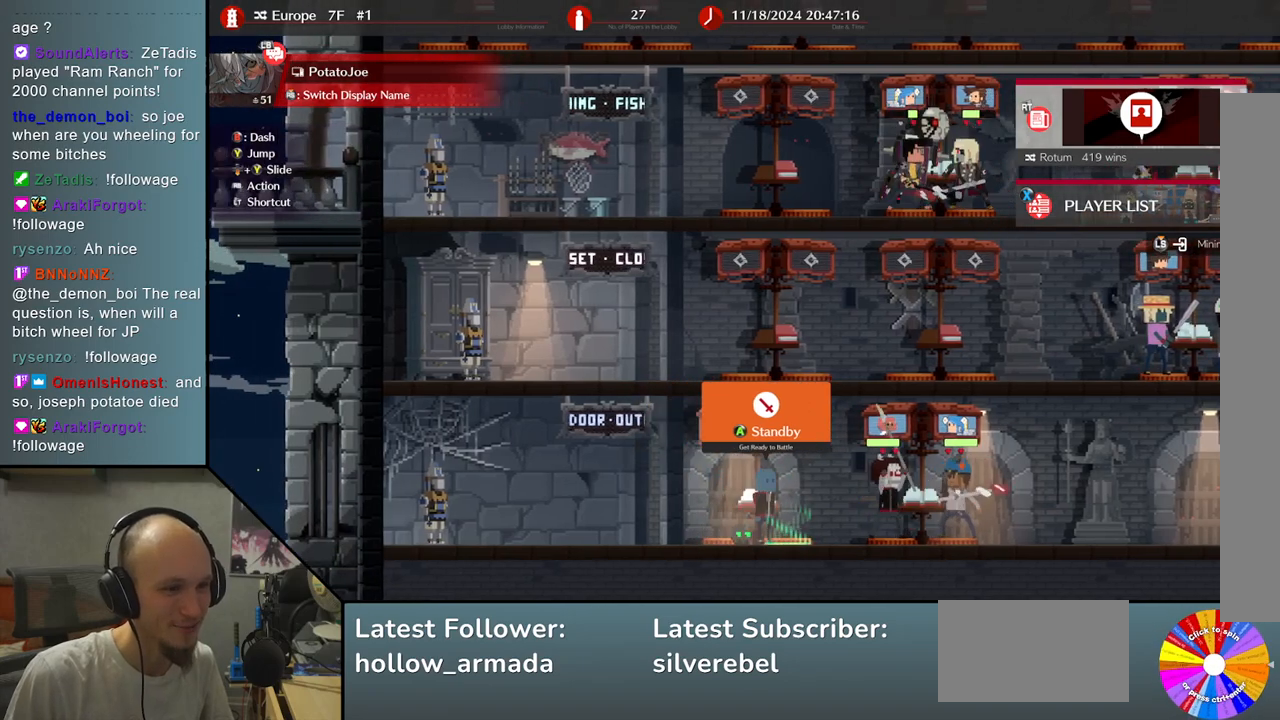
{"buttons": [], "left_stick": "center", "events": []}
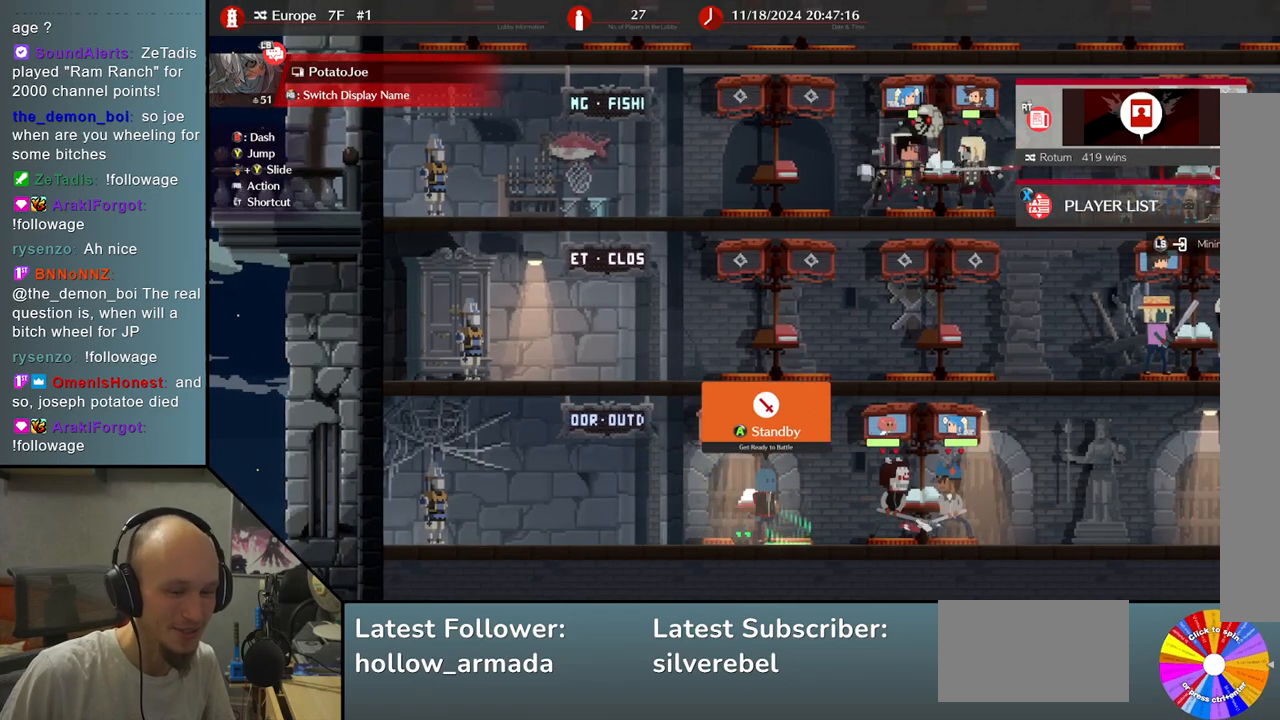
{"buttons": [], "left_stick": "center", "events": []}
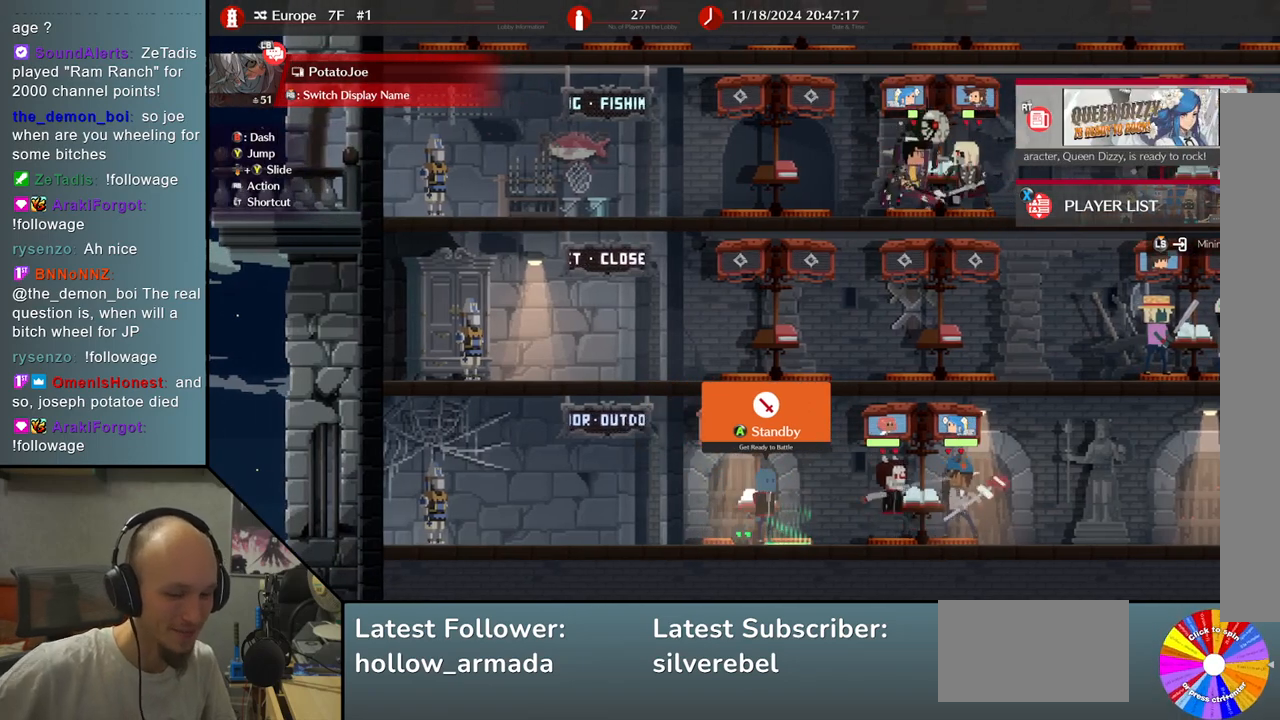
{"buttons": [], "left_stick": "center", "events": [[367, "CROSS", "down"], [467, "CROSS", "up"]]}